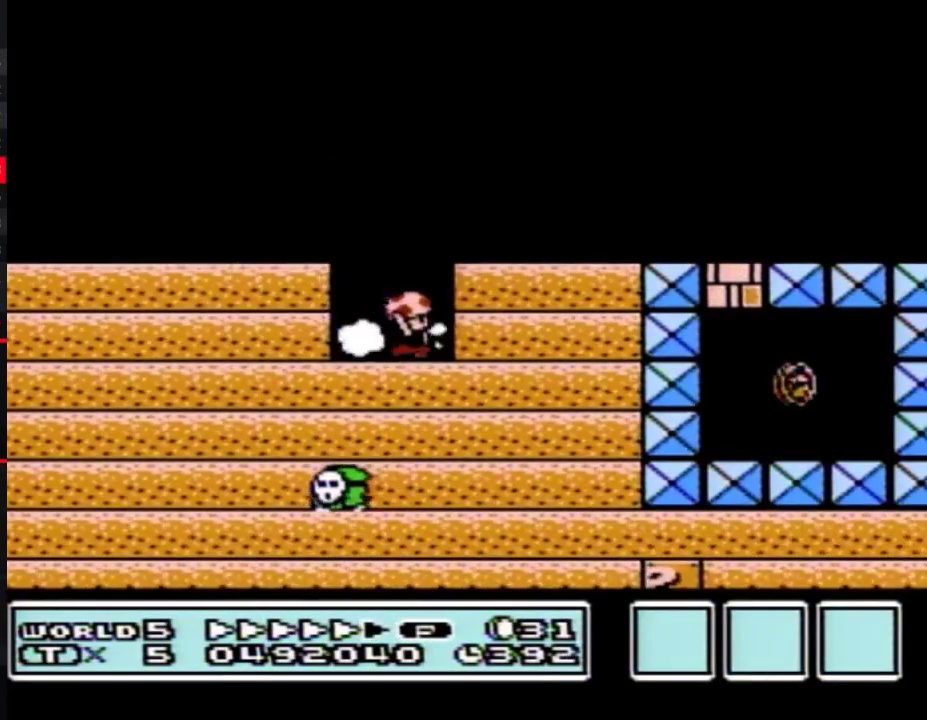
Gameplay with a controller (Nintendo layout); each line is a JSON object with the inputs held at the frame after it. "events" lists button and stick changes between this image and that frame as [ms after this image, input, new state], when the widget could be followed in between. Not read: L3 R3.
{"buttons": ["B", "DPAD_DOWN"], "events": [[17, "DPAD_RIGHT", "up"], [133, "B", "up"], [400, "B", "down"]]}
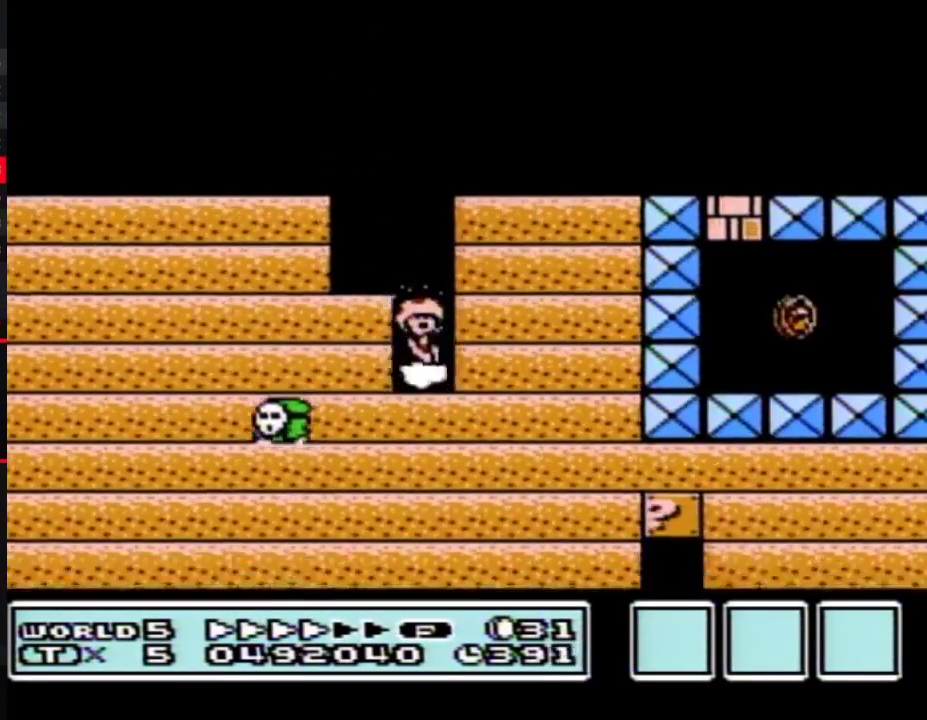
{"buttons": ["B", "DPAD_DOWN"], "events": [[17, "B", "up"], [183, "B", "down"], [417, "B", "up"], [467, "B", "down"]]}
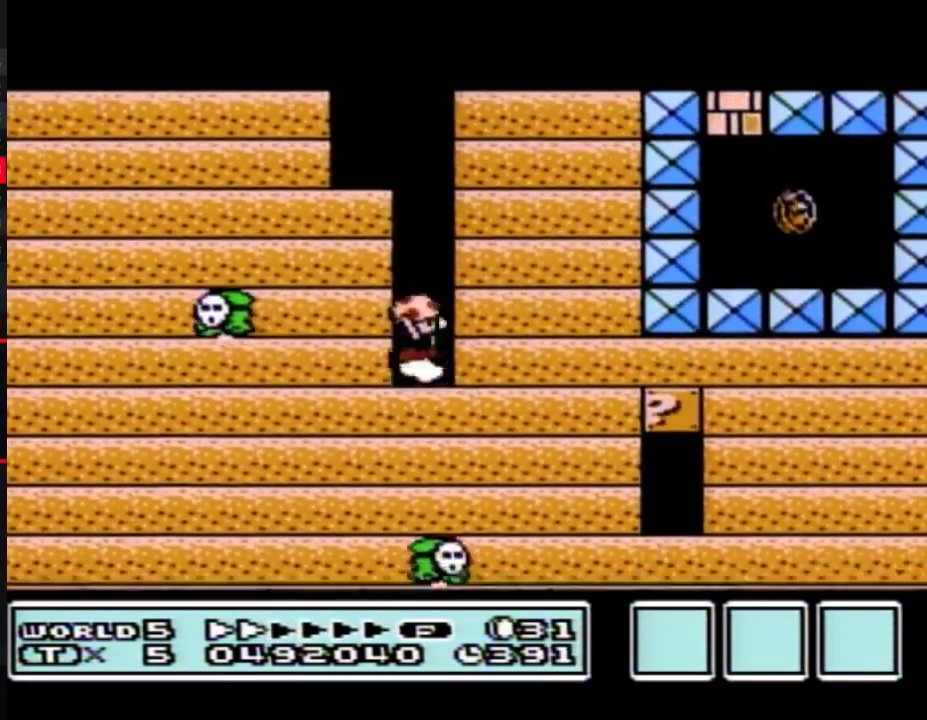
{"buttons": ["B", "DPAD_DOWN"], "events": [[17, "B", "up"], [167, "B", "down"], [217, "B", "up"], [267, "B", "down"], [333, "B", "up"], [400, "B", "down"]]}
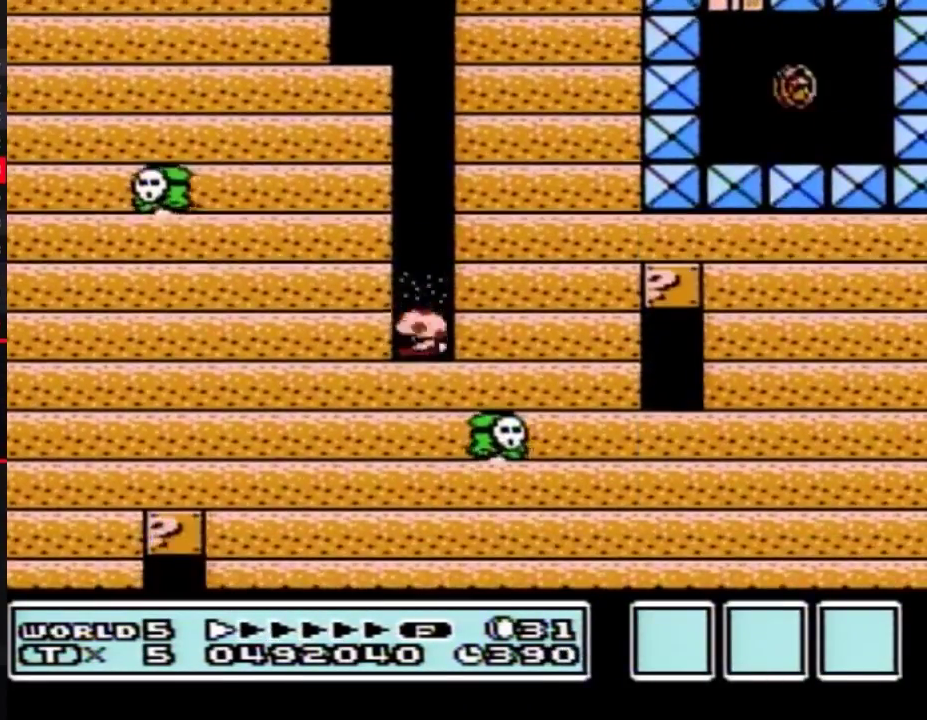
{"buttons": ["DPAD_DOWN"], "events": [[117, "B", "up"]]}
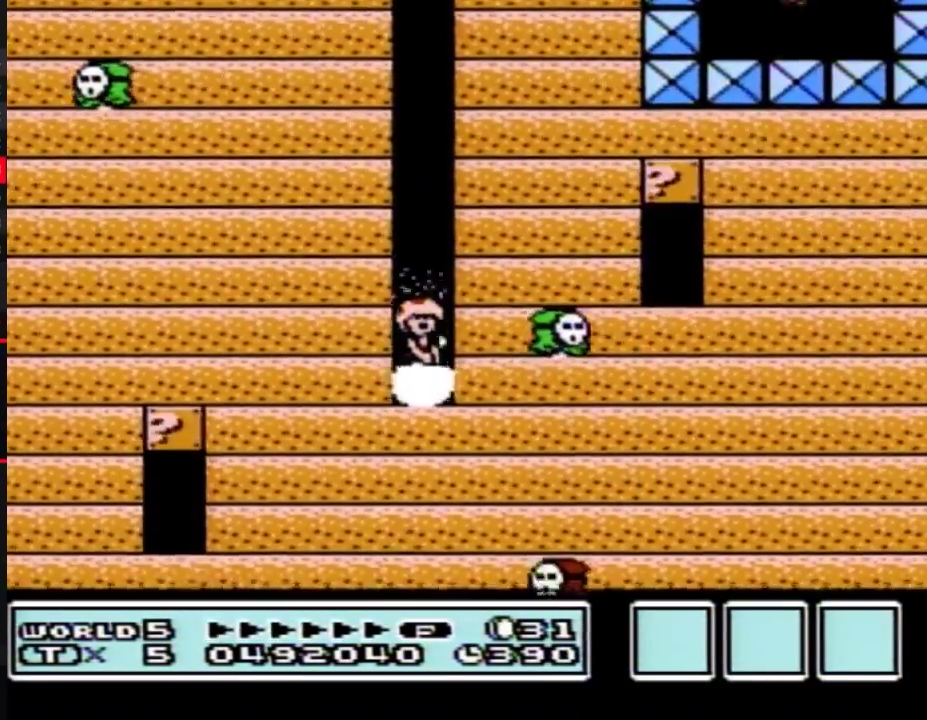
{"buttons": ["B", "DPAD_DOWN"], "events": [[50, "B", "down"], [117, "B", "up"], [183, "B", "down"], [200, "B", "up"], [267, "B", "down"], [300, "B", "up"], [367, "B", "down"], [433, "B", "up"], [483, "B", "down"]]}
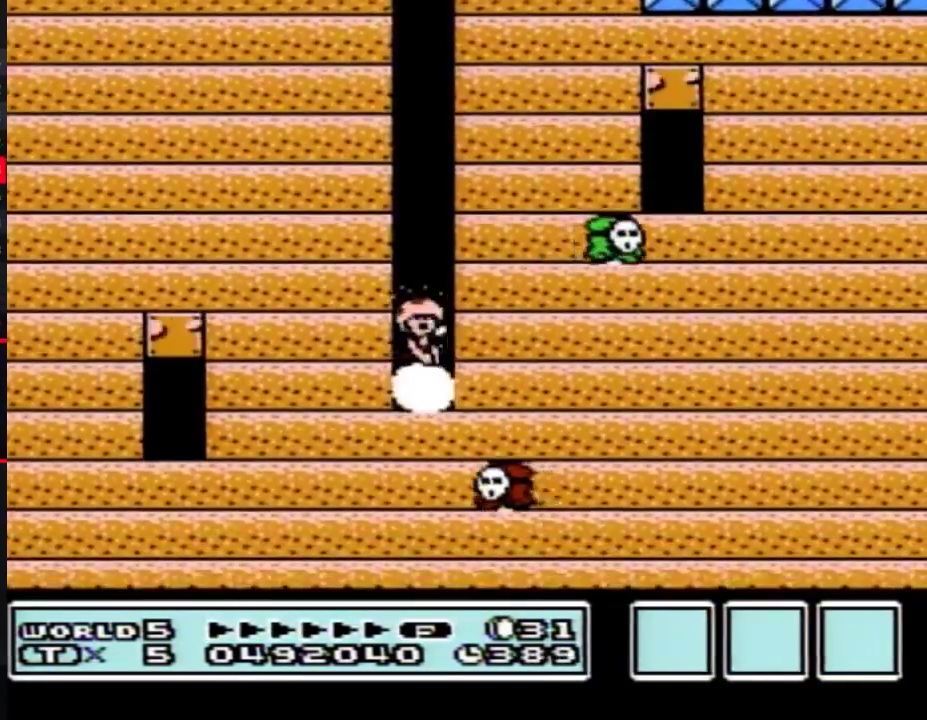
{"buttons": ["B", "DPAD_DOWN"], "events": [[17, "B", "up"], [50, "B", "down"], [117, "B", "up"], [150, "DPAD_DOWN", "up"], [300, "DPAD_DOWN", "down"], [400, "B", "down"], [450, "B", "up"], [500, "B", "down"]]}
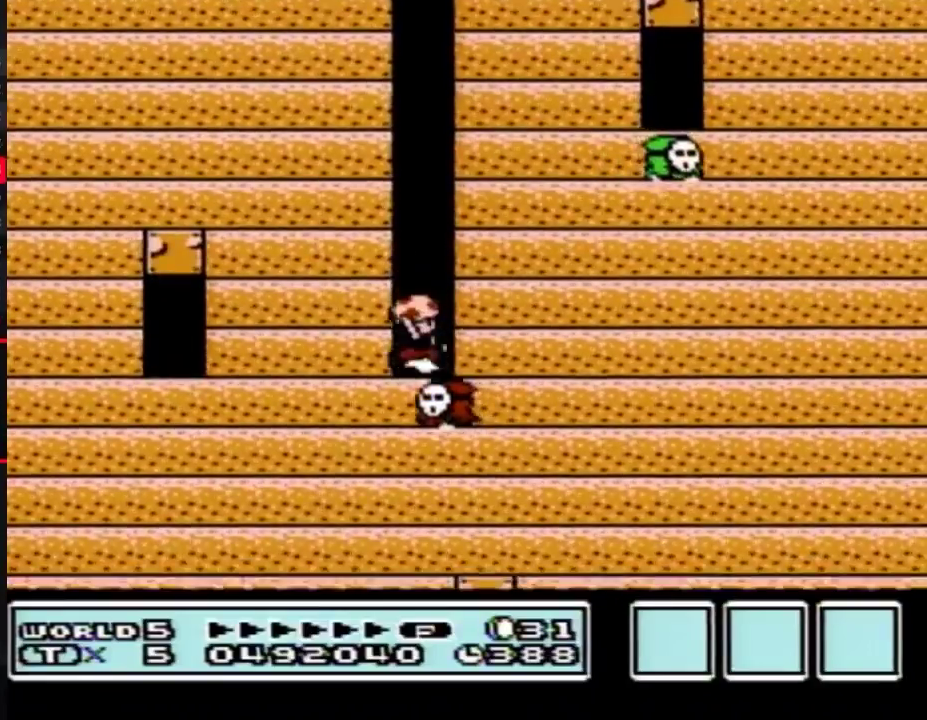
{"buttons": ["B", "DPAD_DOWN"], "events": [[83, "B", "up"], [133, "B", "down"], [183, "B", "up"], [267, "B", "down"], [300, "B", "up"], [367, "B", "down"], [400, "B", "up"], [483, "B", "down"]]}
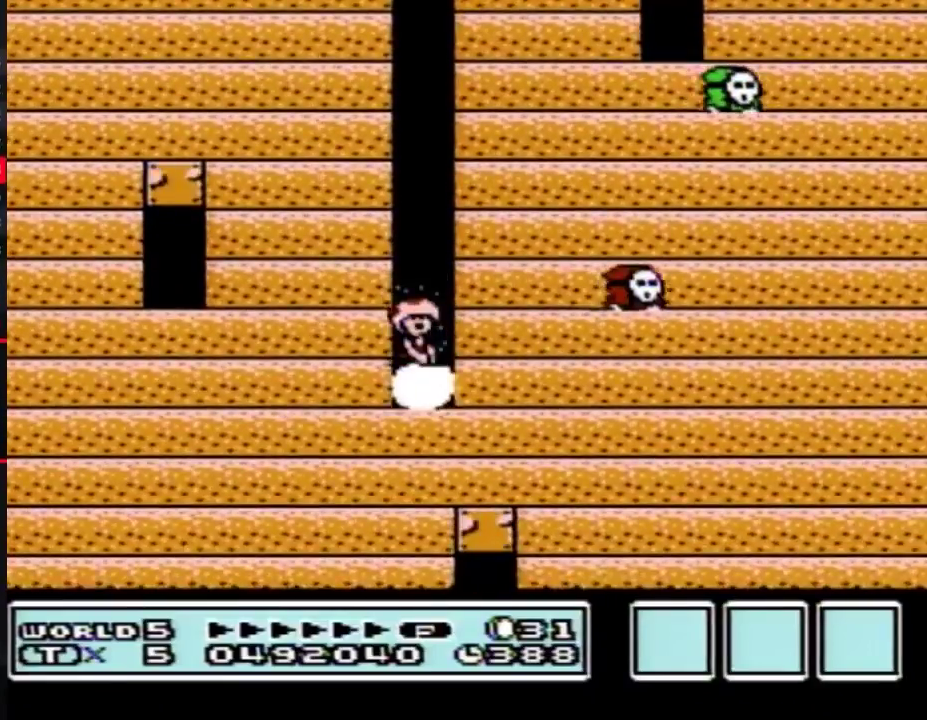
{"buttons": ["DPAD_DOWN"], "events": [[17, "B", "up"], [83, "B", "down"], [150, "B", "up"], [167, "B", "down"], [233, "B", "up"], [300, "B", "down"], [367, "B", "up"], [383, "B", "down"], [467, "B", "up"]]}
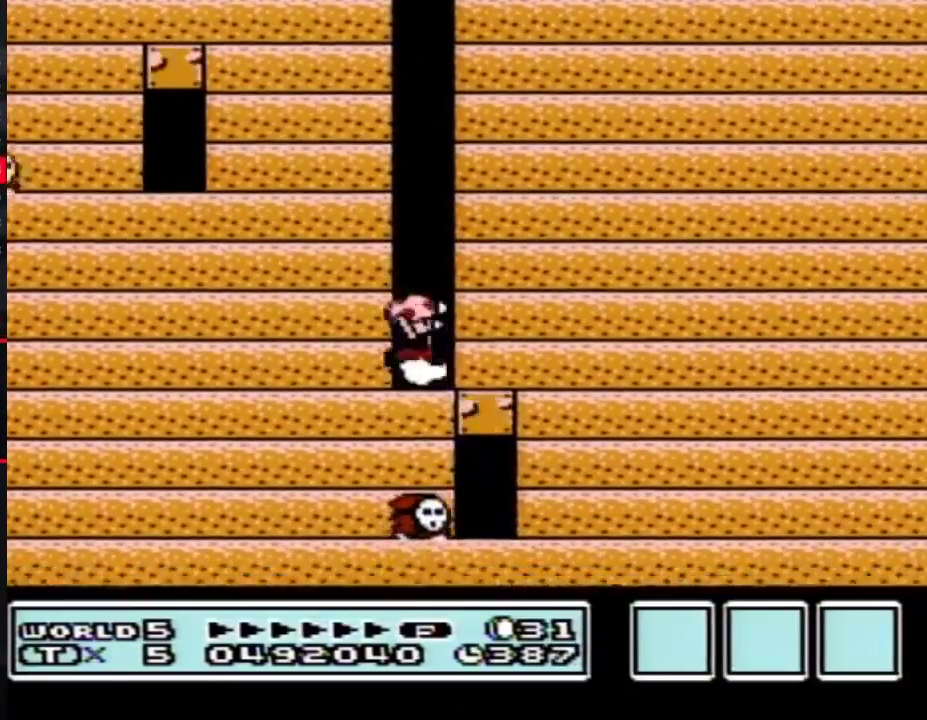
{"buttons": ["DPAD_DOWN"], "events": [[200, "B", "down"], [250, "B", "up"], [300, "B", "down"], [367, "B", "up"]]}
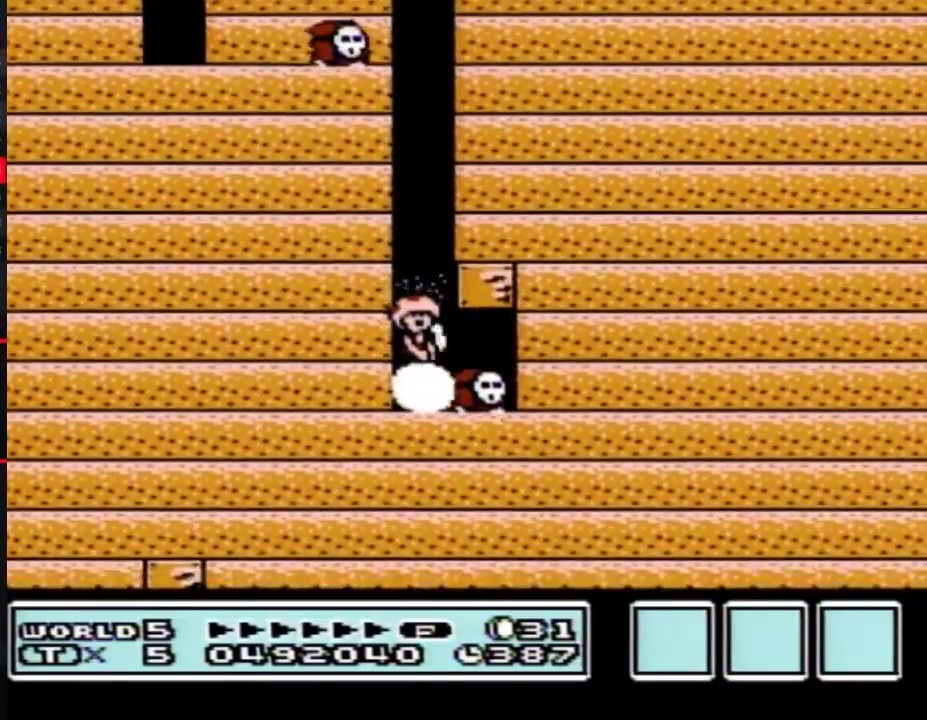
{"buttons": ["DPAD_DOWN"], "events": [[33, "B", "down"], [83, "B", "up"], [150, "B", "down"], [200, "B", "up"], [267, "B", "down"], [400, "B", "up"]]}
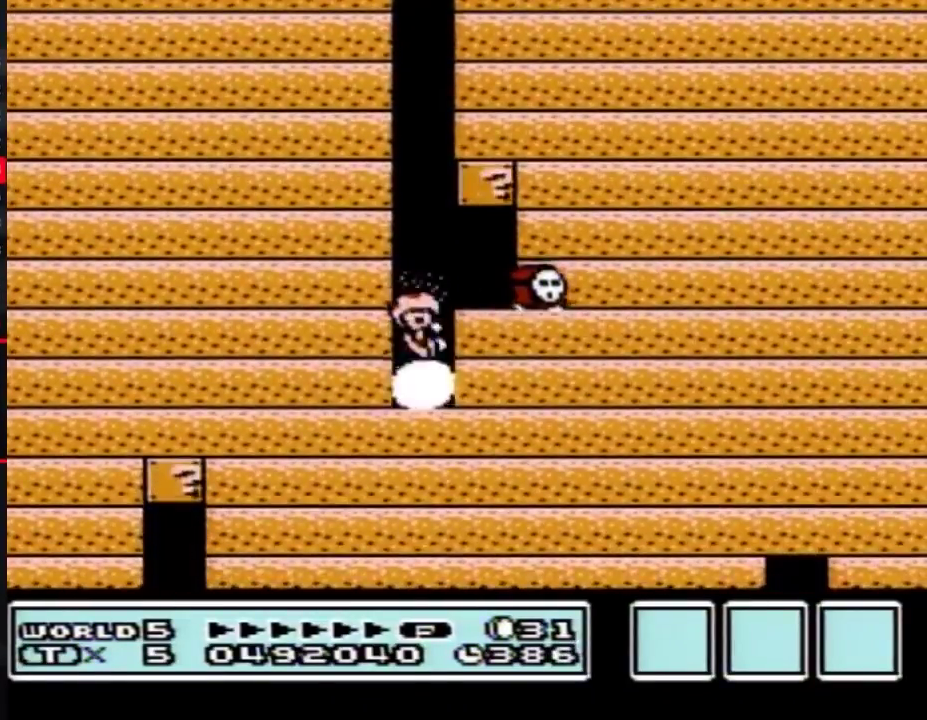
{"buttons": ["B", "DPAD_DOWN"], "events": [[50, "B", "down"], [117, "B", "up"], [400, "B", "down"]]}
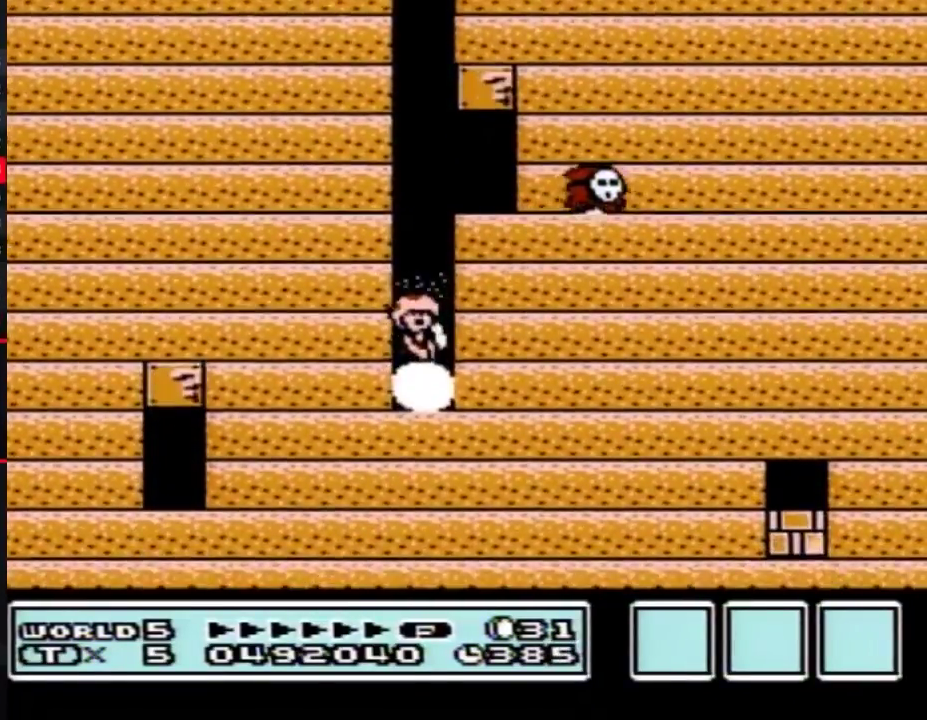
{"buttons": ["DPAD_DOWN"], "events": [[50, "B", "up"], [117, "B", "down"], [167, "B", "up"], [333, "B", "down"], [400, "B", "up"]]}
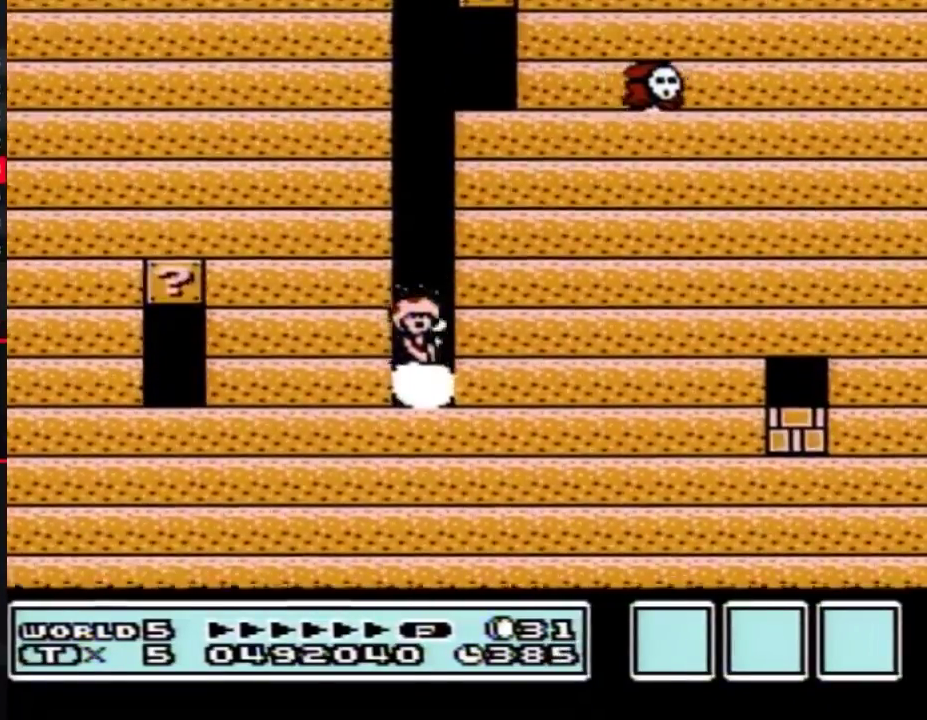
{"buttons": ["B", "DPAD_DOWN"], "events": [[50, "B", "down"], [117, "B", "up"], [367, "B", "down"], [417, "B", "up"], [467, "B", "down"]]}
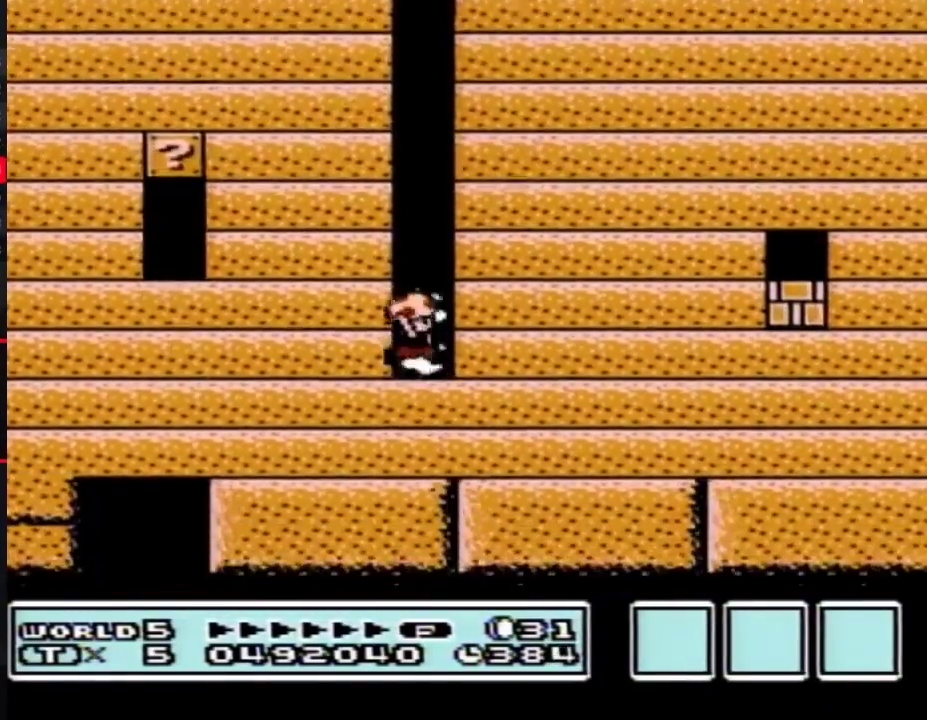
{"buttons": ["B", "DPAD_DOWN"], "events": [[383, "B", "up"], [467, "B", "down"]]}
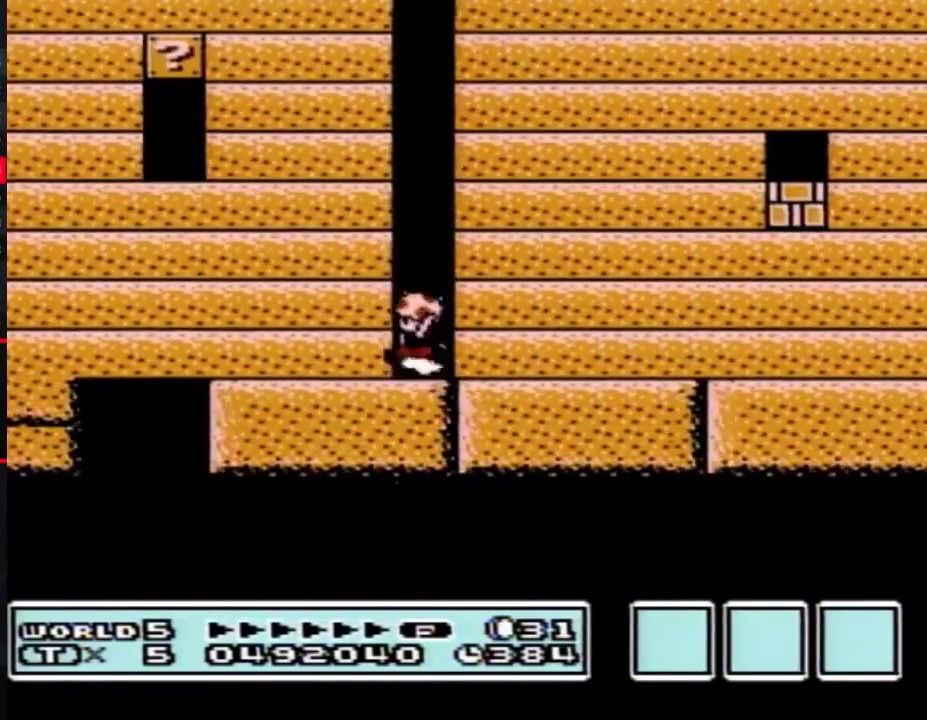
{"buttons": ["B", "DPAD_LEFT"], "events": [[17, "DPAD_DOWN", "up"], [50, "B", "up"], [50, "DPAD_LEFT", "down"], [233, "B", "down"]]}
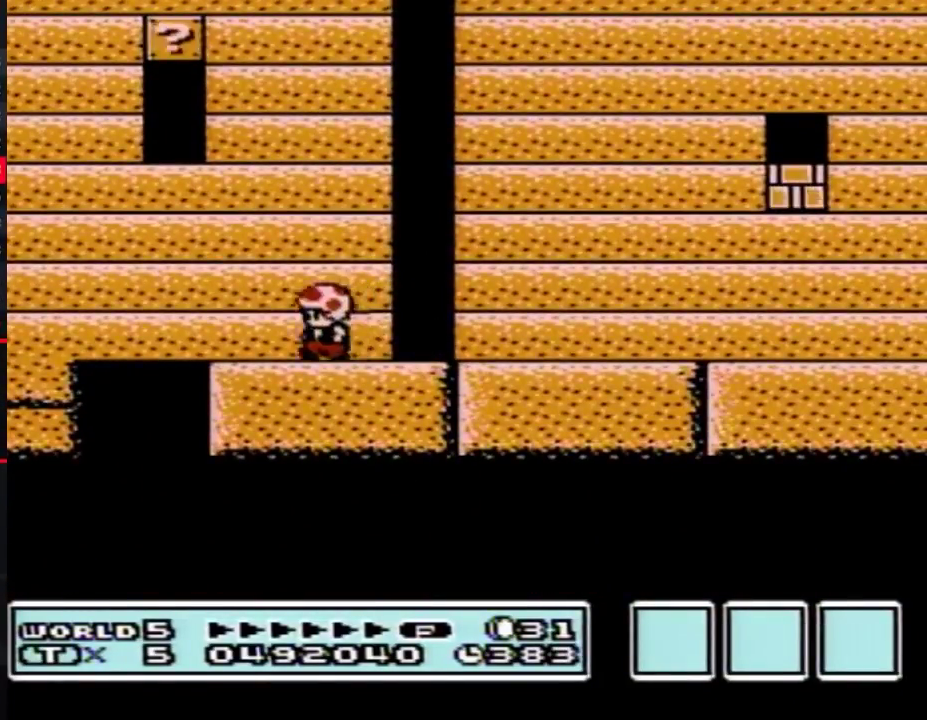
{"buttons": ["B", "DPAD_LEFT"], "events": [[200, "DPAD_LEFT", "up"], [233, "DPAD_RIGHT", "down"], [467, "DPAD_LEFT", "down"], [467, "DPAD_RIGHT", "up"]]}
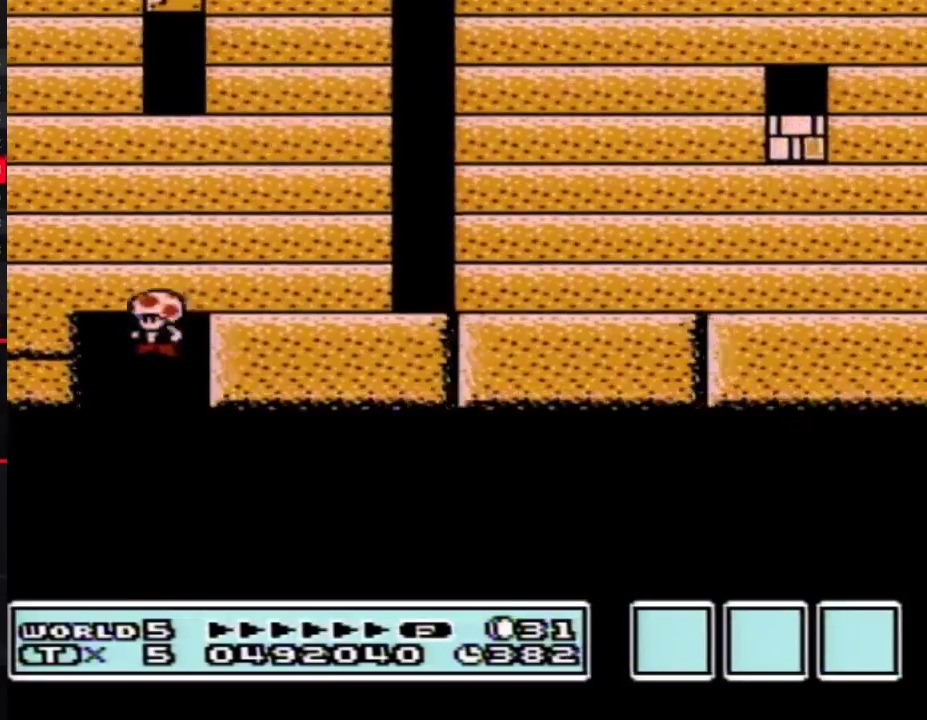
{"buttons": ["B", "DPAD_LEFT"], "events": []}
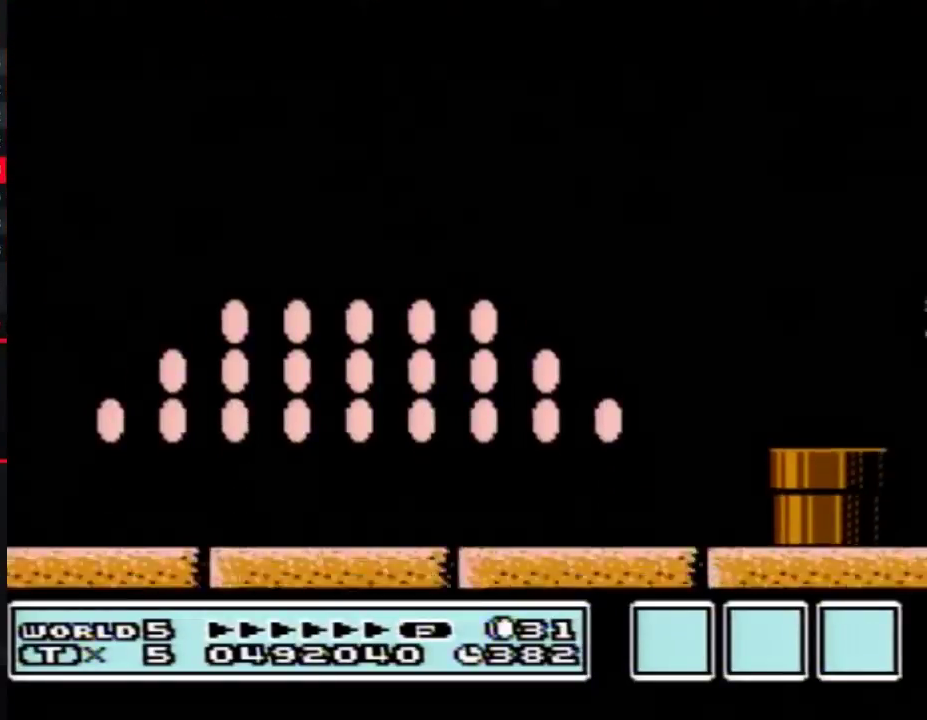
{"buttons": ["B"], "events": [[200, "DPAD_DOWN", "down"], [233, "DPAD_LEFT", "up"], [433, "DPAD_DOWN", "up"]]}
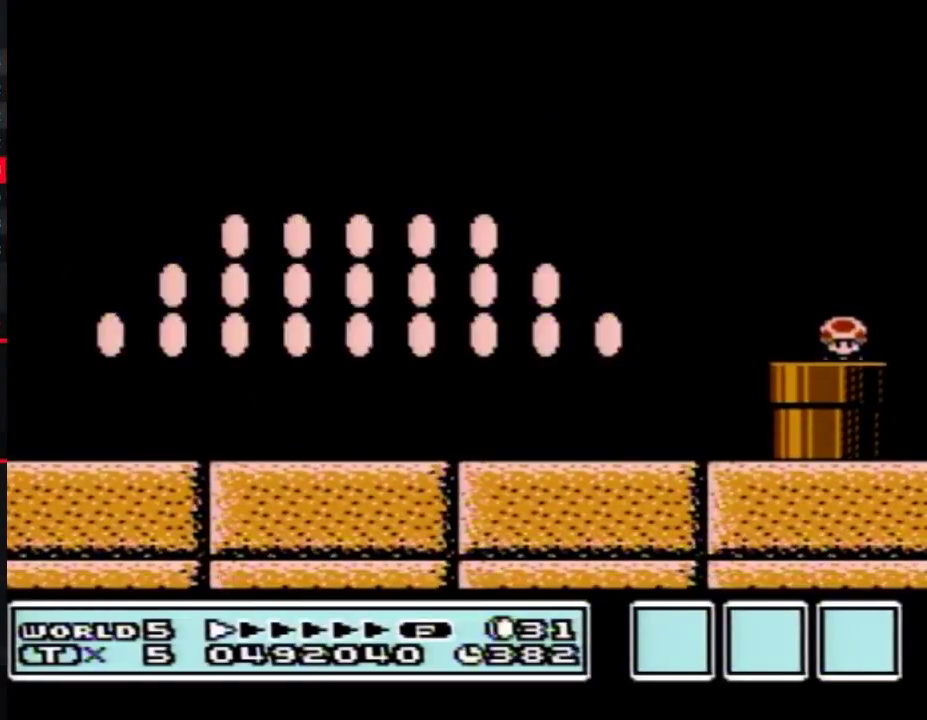
{"buttons": [], "events": [[50, "B", "up"]]}
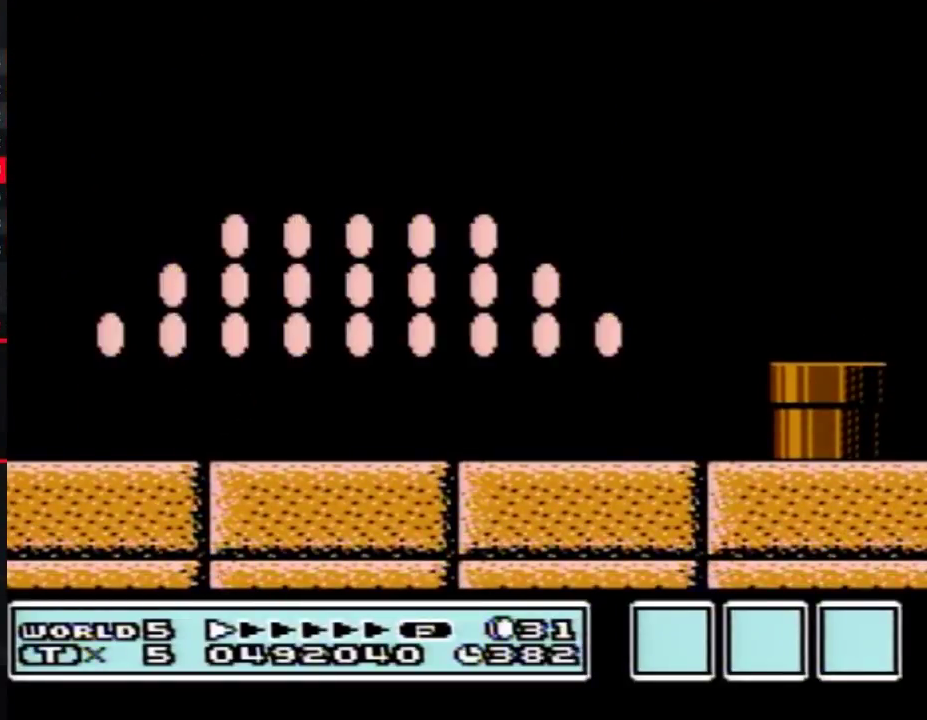
{"buttons": ["B"], "events": [[433, "B", "down"]]}
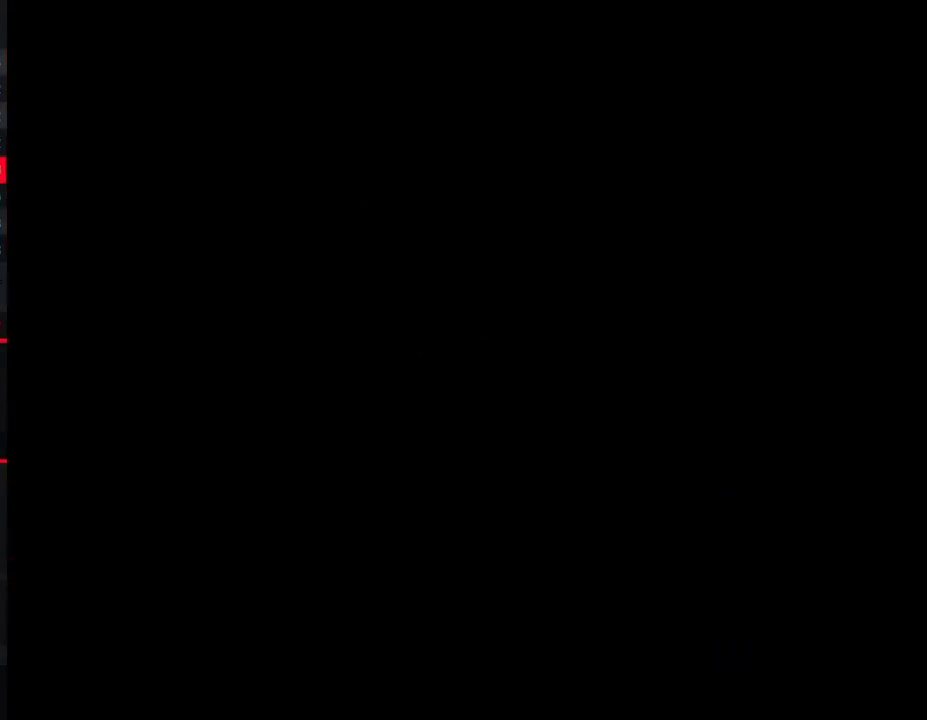
{"buttons": ["B", "DPAD_RIGHT"], "events": [[367, "DPAD_RIGHT", "down"]]}
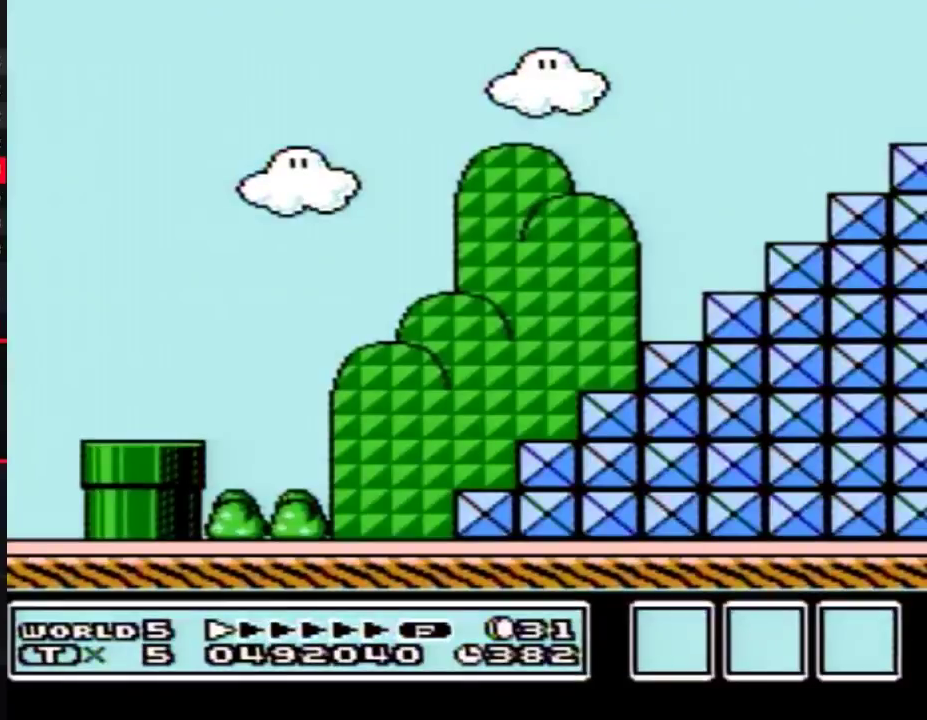
{"buttons": ["B", "DPAD_RIGHT"], "events": []}
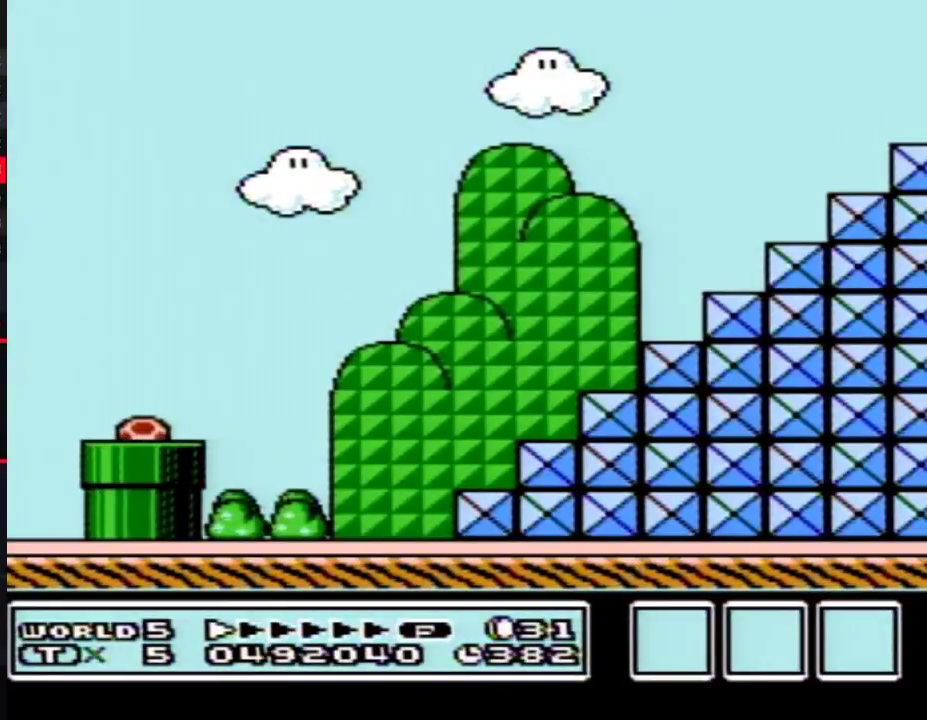
{"buttons": ["B", "DPAD_RIGHT"], "events": []}
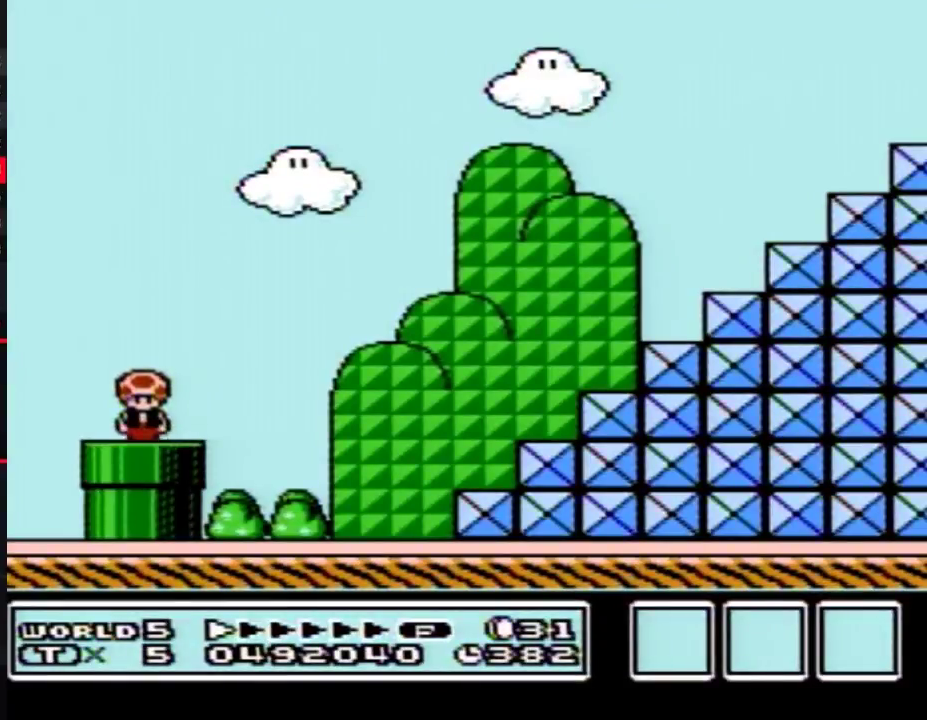
{"buttons": ["B", "DPAD_RIGHT"], "events": [[83, "A", "down"], [167, "A", "up"]]}
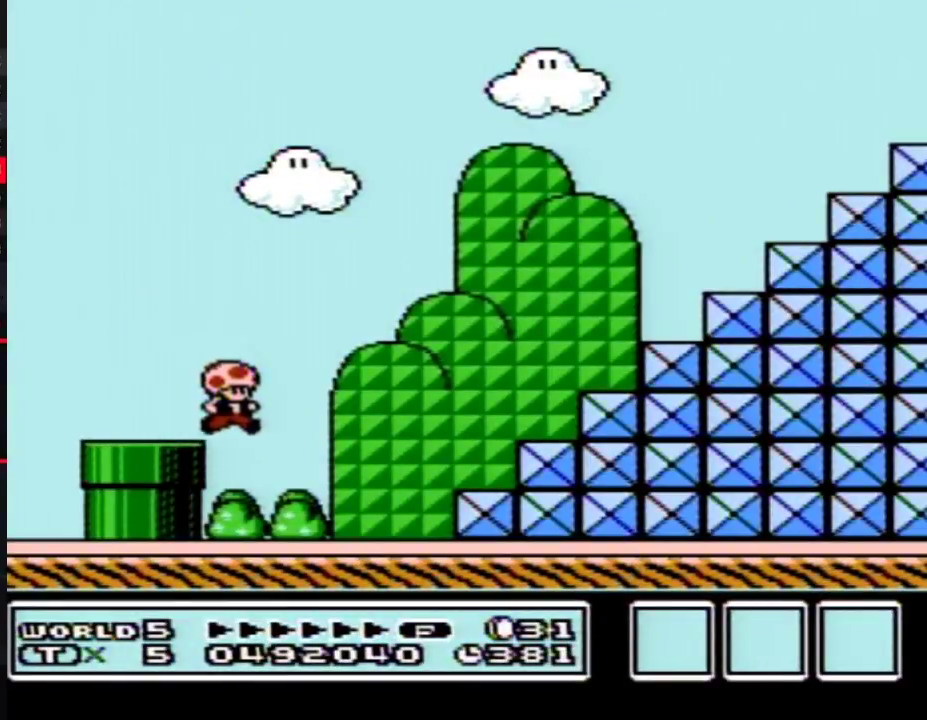
{"buttons": ["A", "B", "DPAD_RIGHT"], "events": [[300, "A", "down"]]}
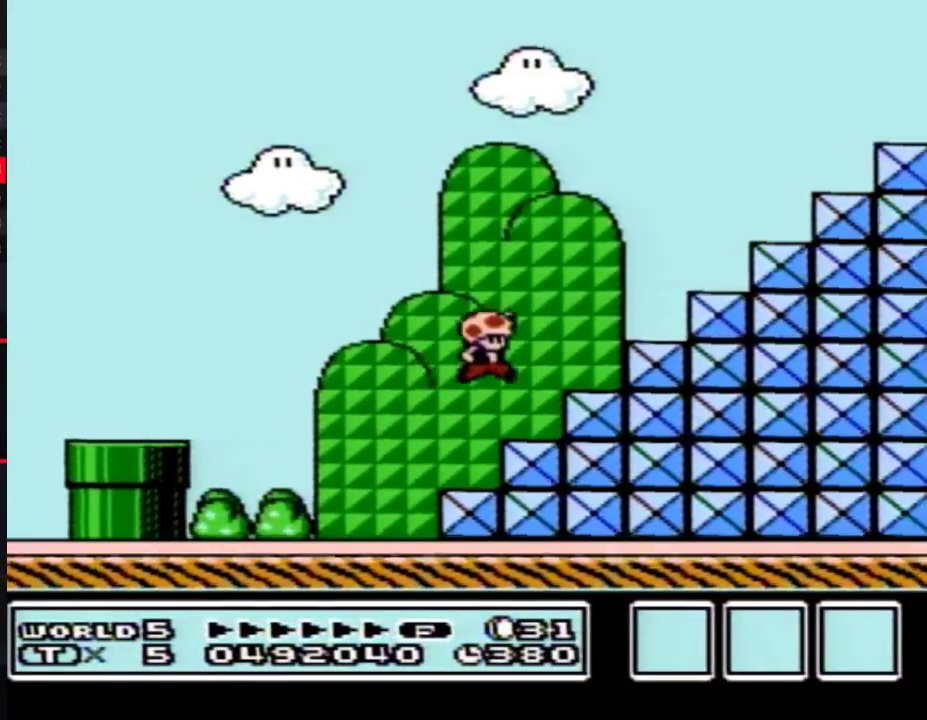
{"buttons": ["B", "DPAD_RIGHT"], "events": [[233, "DPAD_RIGHT", "up"], [267, "A", "up"], [267, "DPAD_LEFT", "down"], [467, "DPAD_LEFT", "up"], [467, "DPAD_RIGHT", "down"]]}
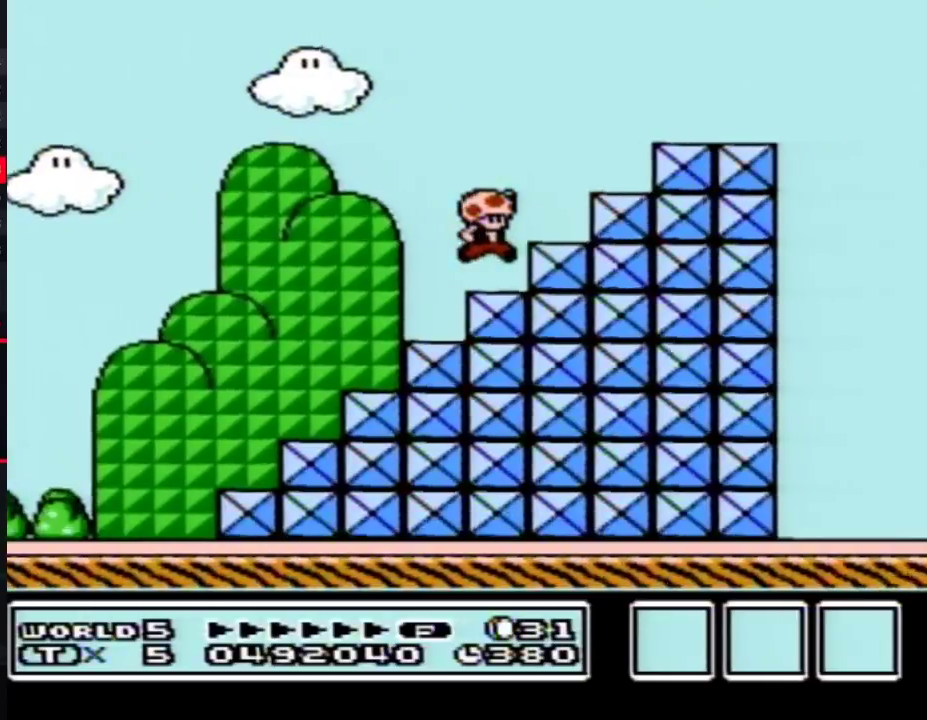
{"buttons": ["B", "DPAD_RIGHT"], "events": [[17, "A", "down"], [233, "A", "up"]]}
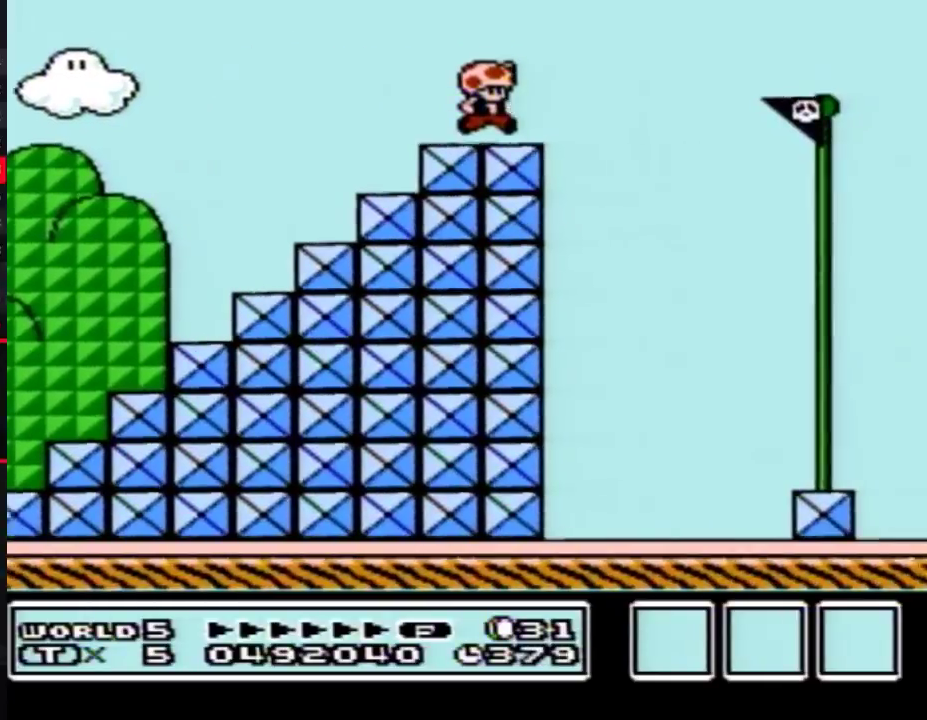
{"buttons": ["B", "DPAD_RIGHT"], "events": []}
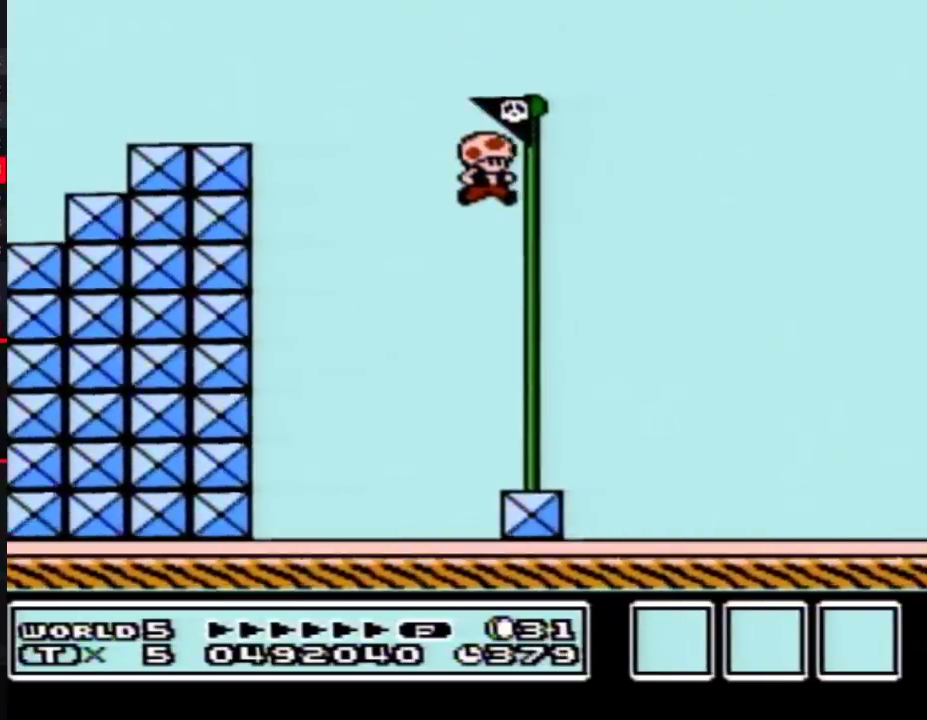
{"buttons": [], "events": [[17, "B", "up"], [50, "DPAD_RIGHT", "up"]]}